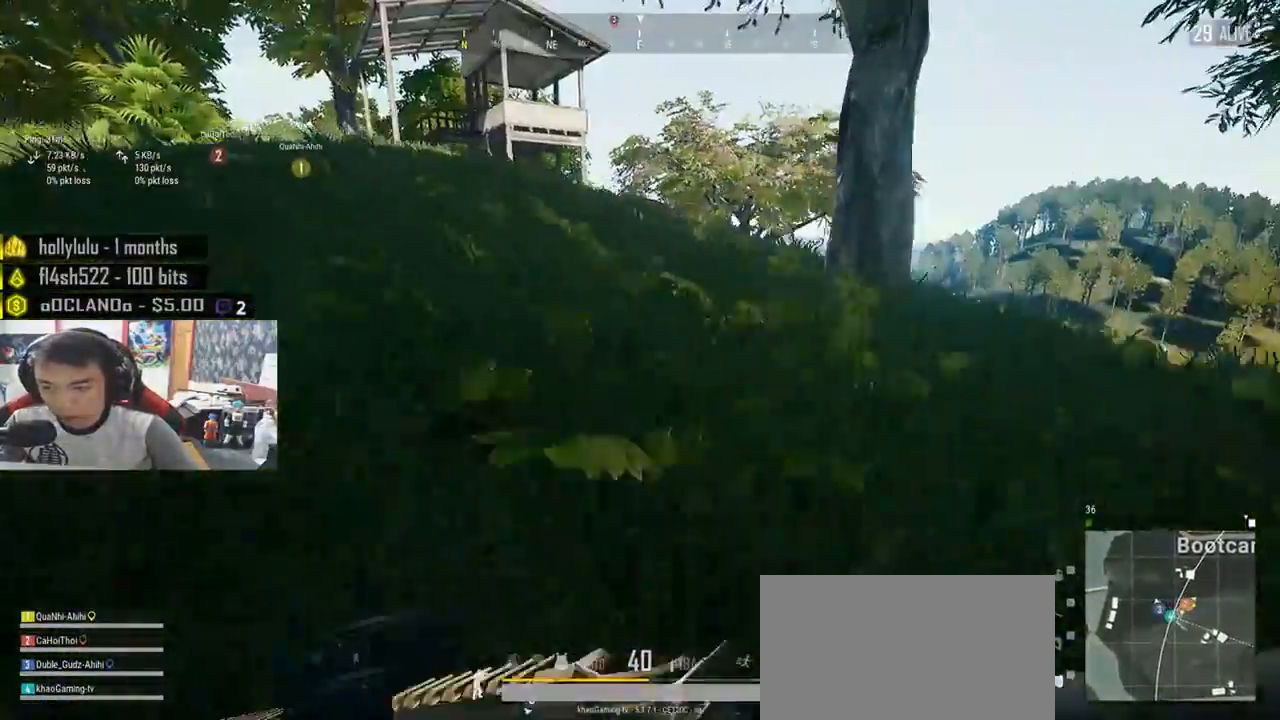
Gameplay with keyboard and mouse; each line is a JSON object with the keys and mouse buttons held at the frame after it. "events" lists presses ("down") and releases ("up") of "a", "c", "ctrl", "d", "e", "f", "q", "r", "s", "shift", "space", "tab", "v", "w", "x", "z", "mouse_left", "mouse_right", "mouse_mb4" and "mouse_mb5" between this image and that frame as [ms after this image, input, new state], when the widget could be followed in between. "mouse_left", "mouse_right", "mouse_mb4", "mouse_mb5" = the "left", "right", "mb4", "mb5" buttons of the "mouse" list. No other keys are recorded. Mouse movement is not recorded. Not read: mouse_wheel.
{"keys": ["w"], "mouse": [], "events": [[250, "space", "down"], [300, "shift", "up"], [417, "space", "up"]]}
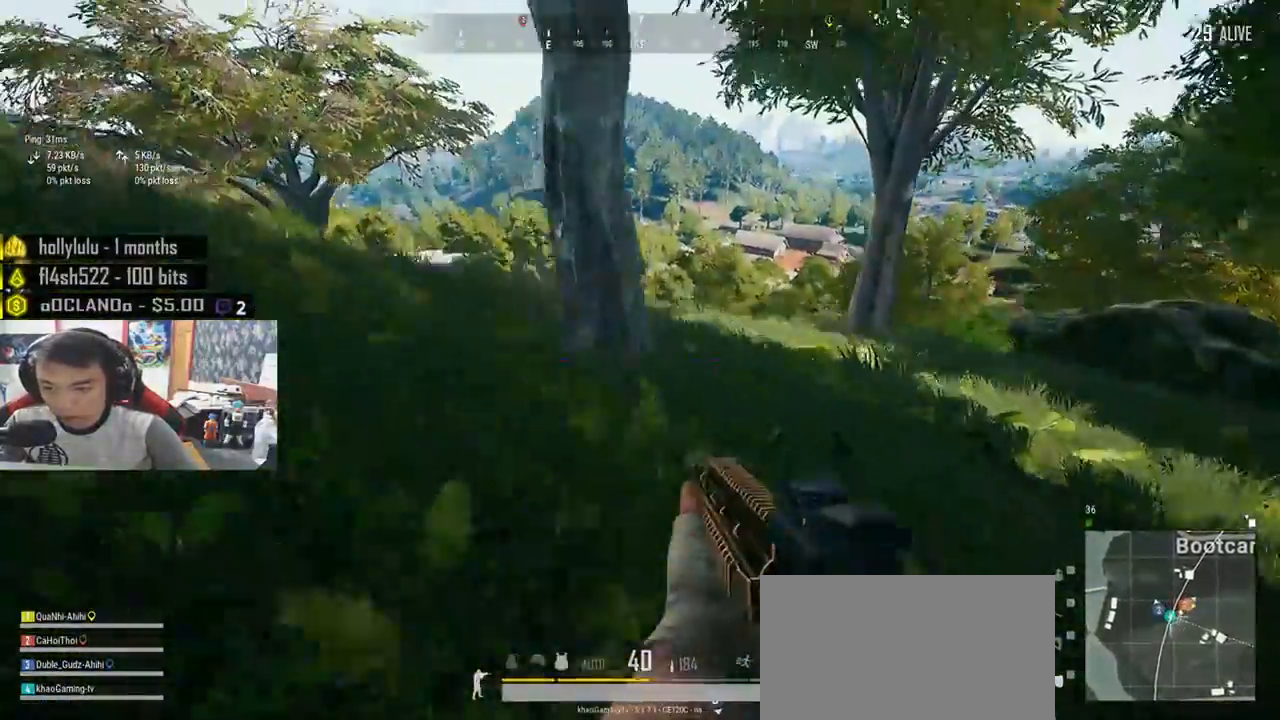
{"keys": ["a"], "mouse": [], "events": [[100, "a", "down"], [217, "w", "up"]]}
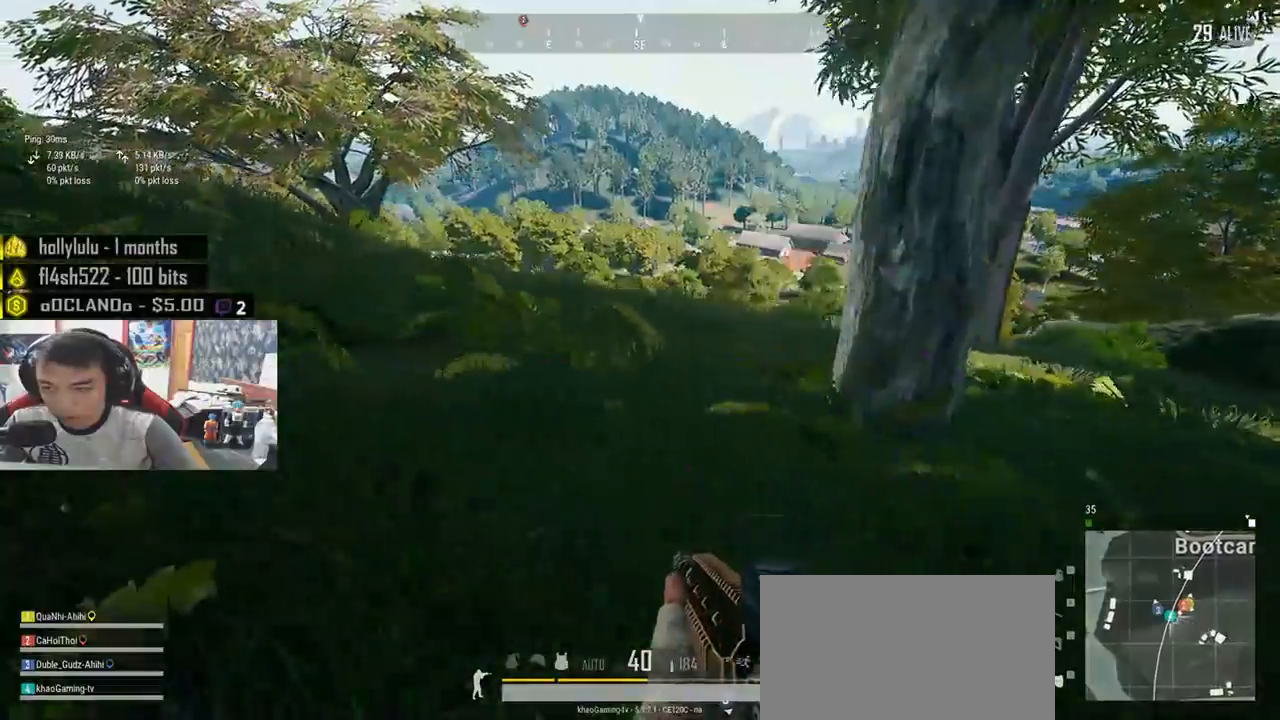
{"keys": ["a"], "mouse": [], "events": []}
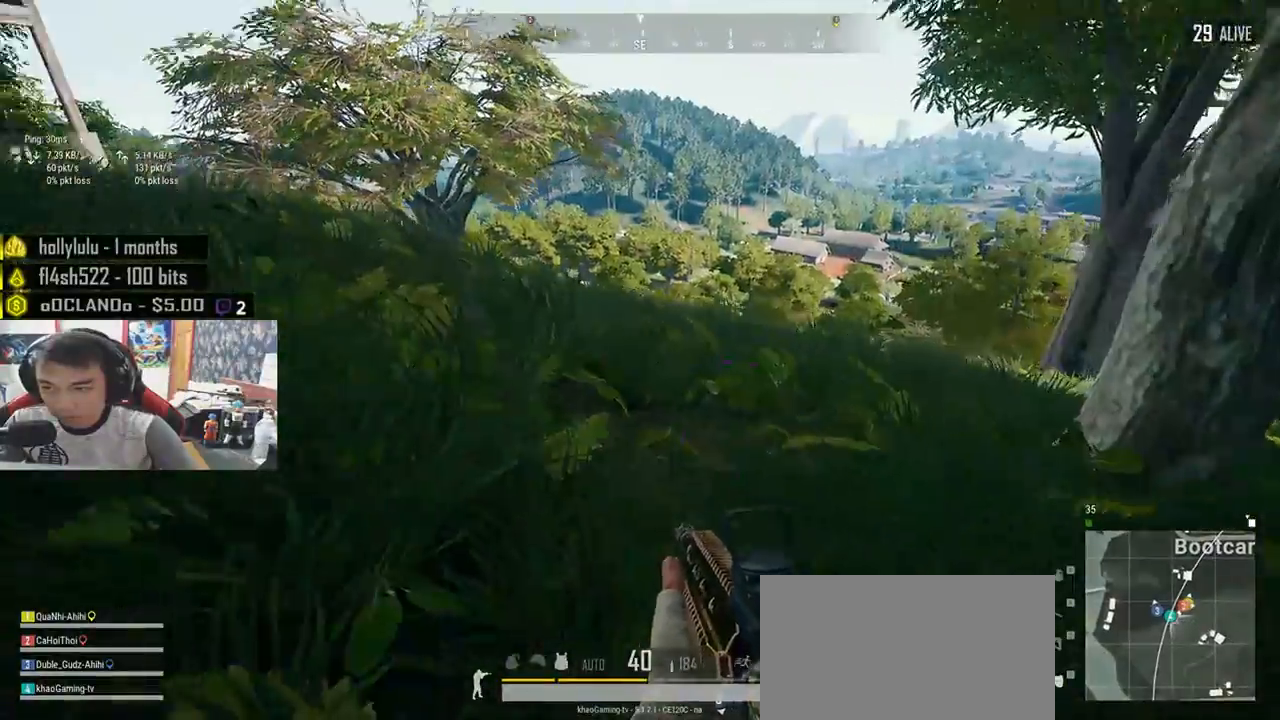
{"keys": ["shift", "w"], "mouse": [], "events": [[17, "w", "down"], [67, "a", "up"], [400, "shift", "down"]]}
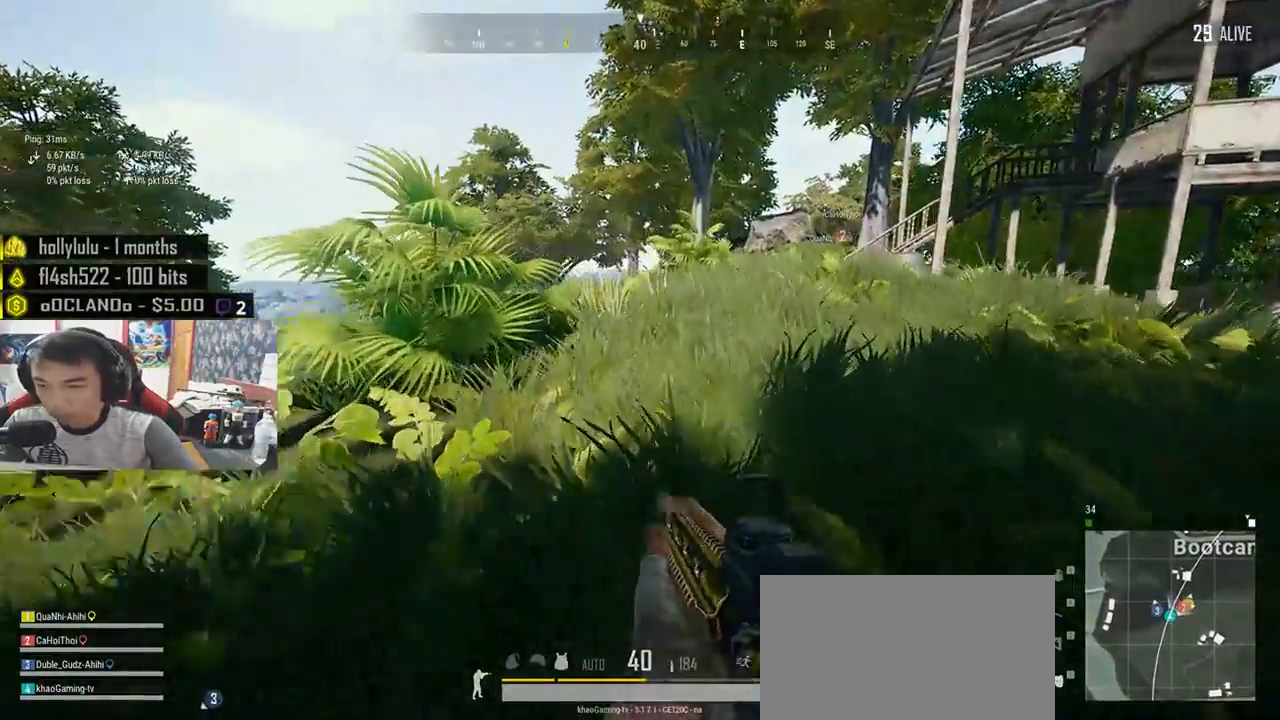
{"keys": ["shift", "space", "w"], "mouse": [], "events": [[350, "space", "down"]]}
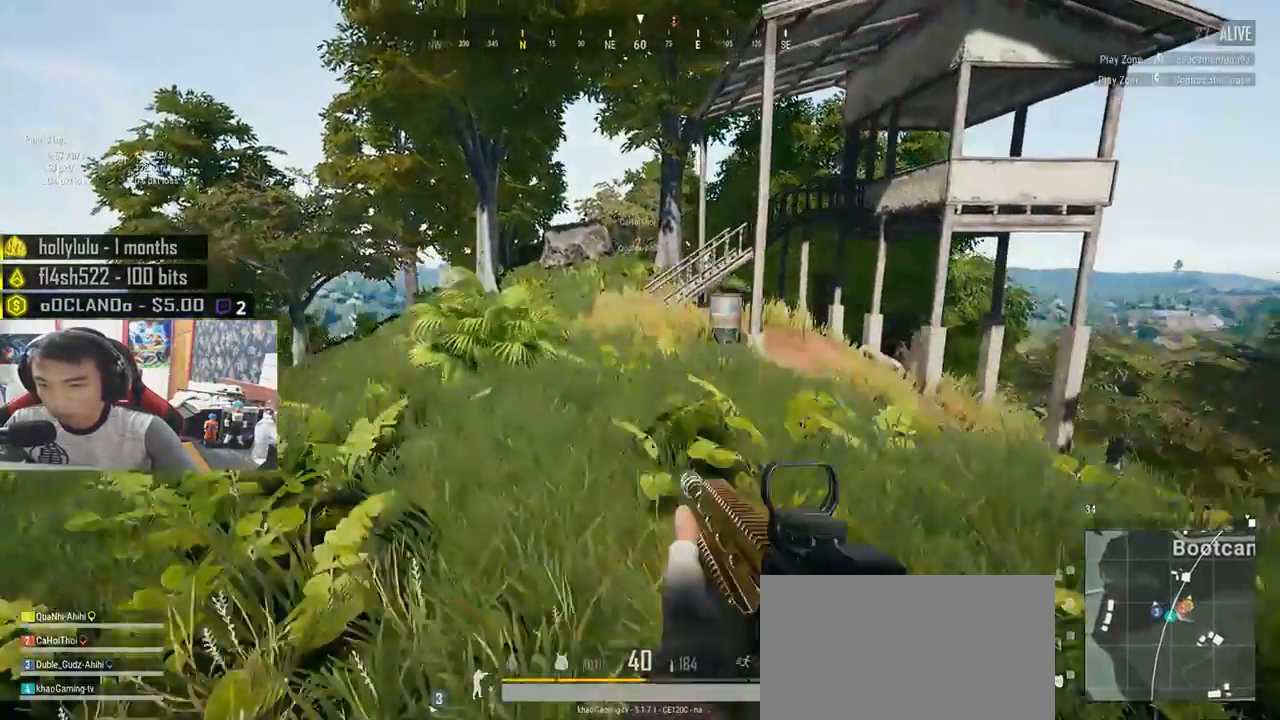
{"keys": ["shift", "w"], "mouse": [], "events": [[50, "space", "up"]]}
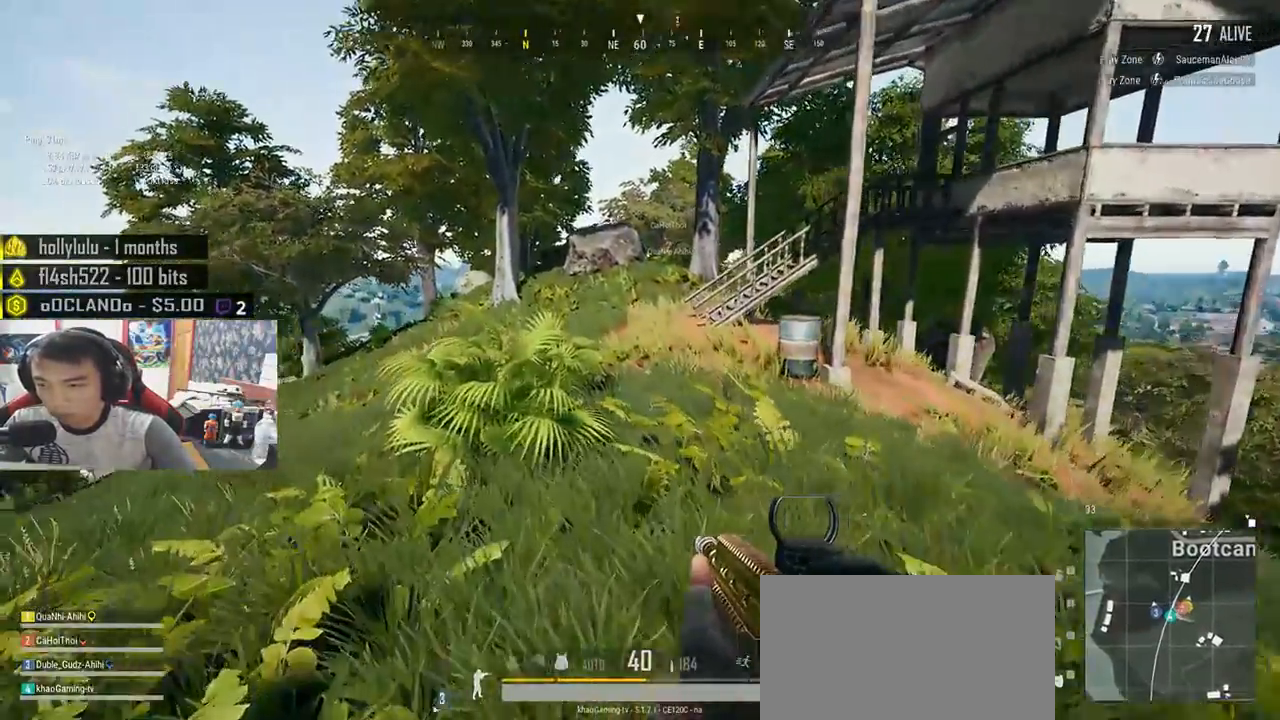
{"keys": ["d", "shift", "w"], "mouse": []}
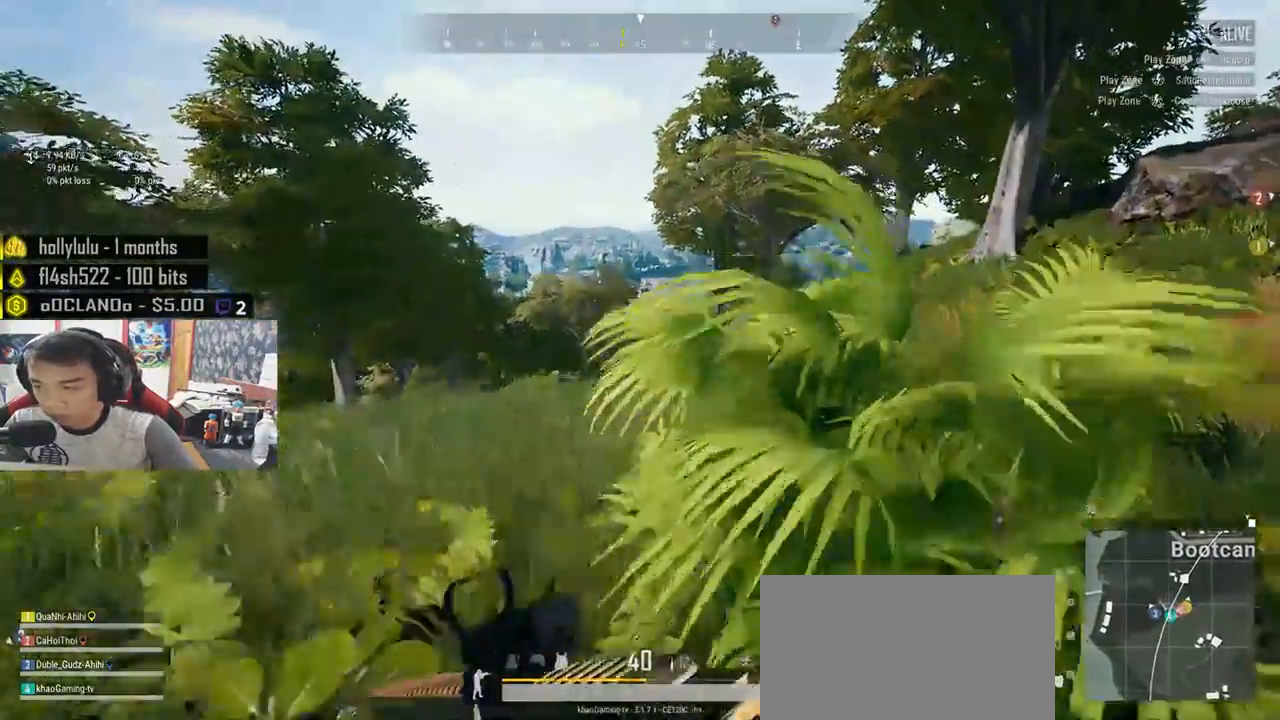
{"keys": ["d", "shift", "w"], "mouse": [], "events": []}
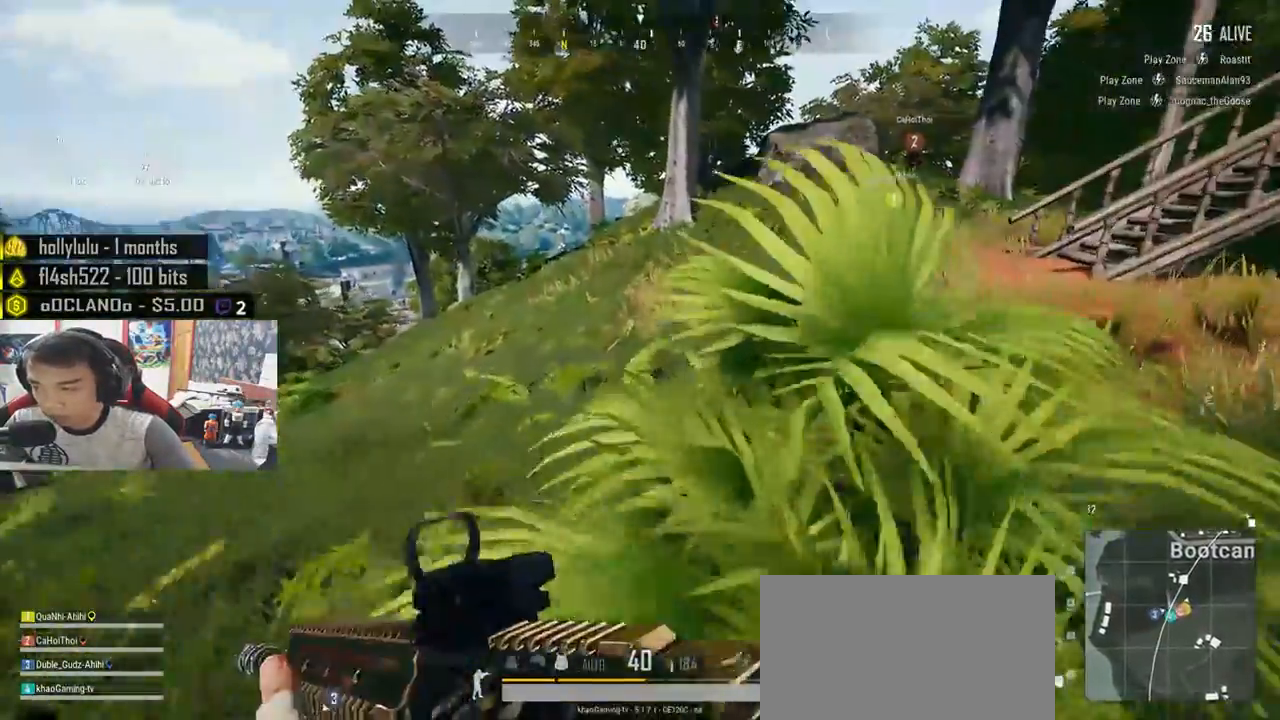
{"keys": ["d", "w"], "mouse": [], "events": [[167, "space", "down"], [183, "shift", "up"], [333, "space", "up"], [333, "tab", "down"], [483, "tab", "up"]]}
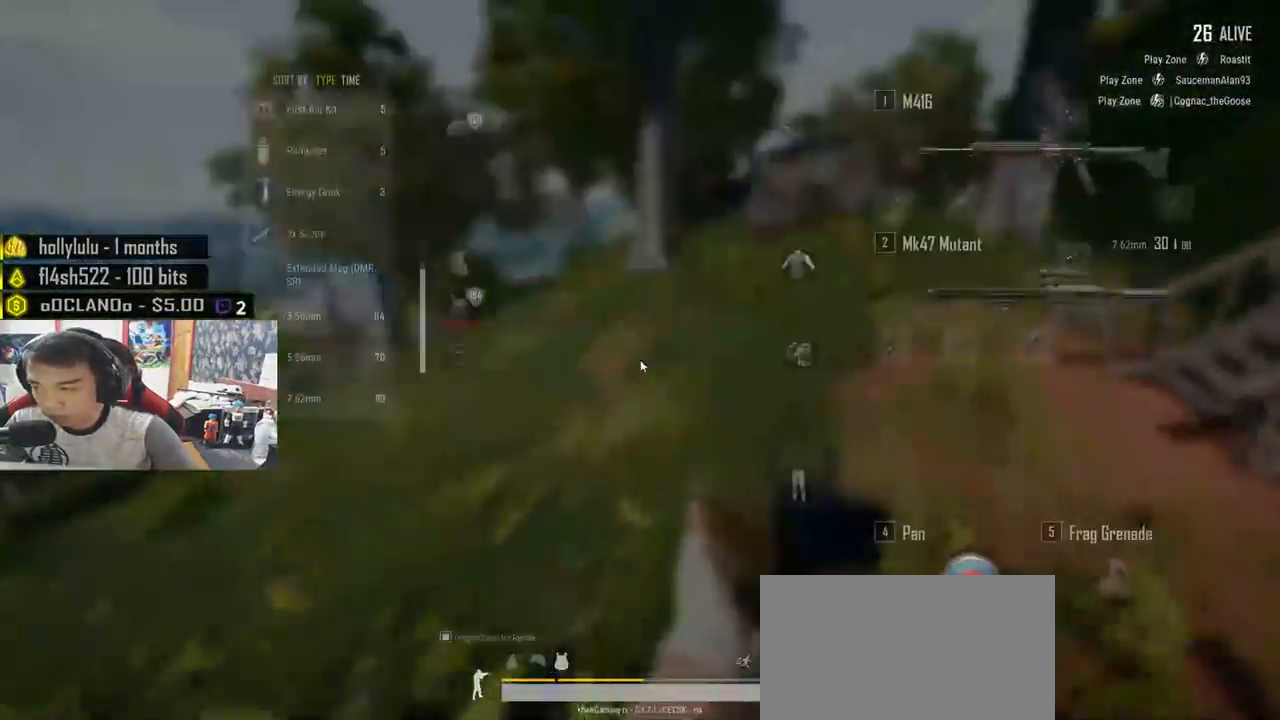
{"keys": ["w"], "mouse": ["left"], "events": [[467, "d", "up"], [467, "mouse_left", "down"]]}
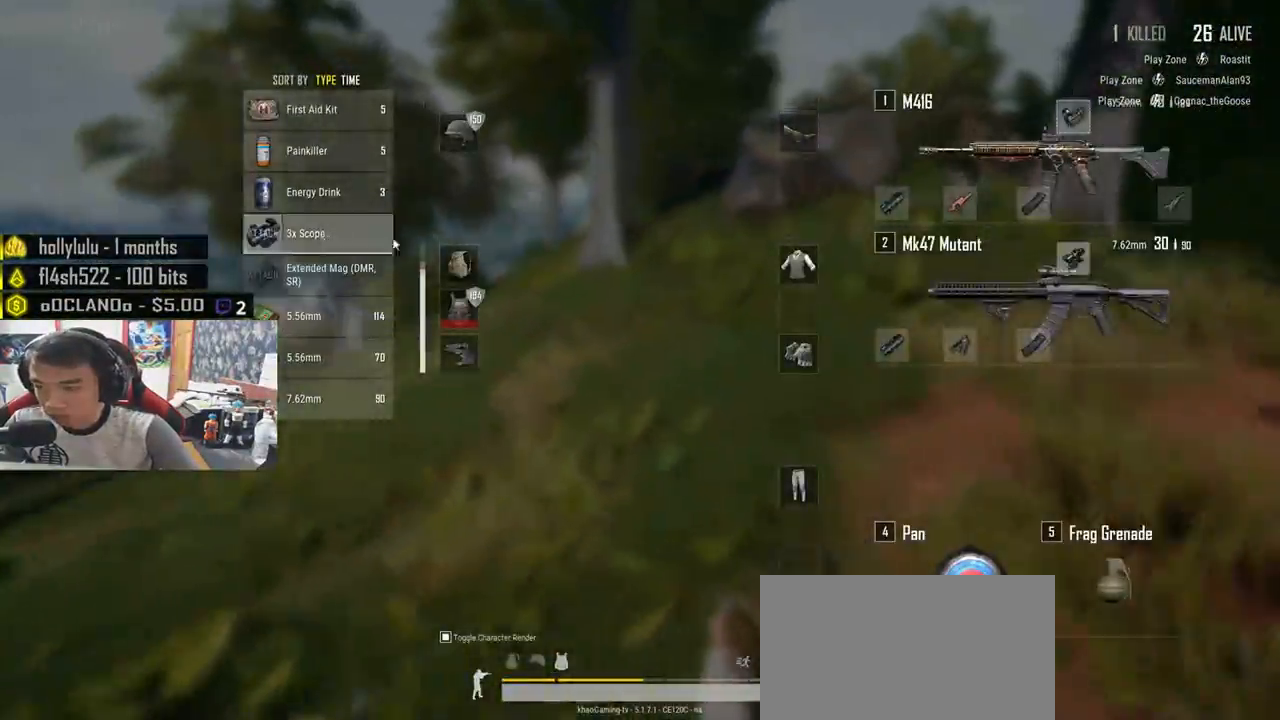
{"keys": ["w"], "mouse": [], "events": [[417, "mouse_left", "up"]]}
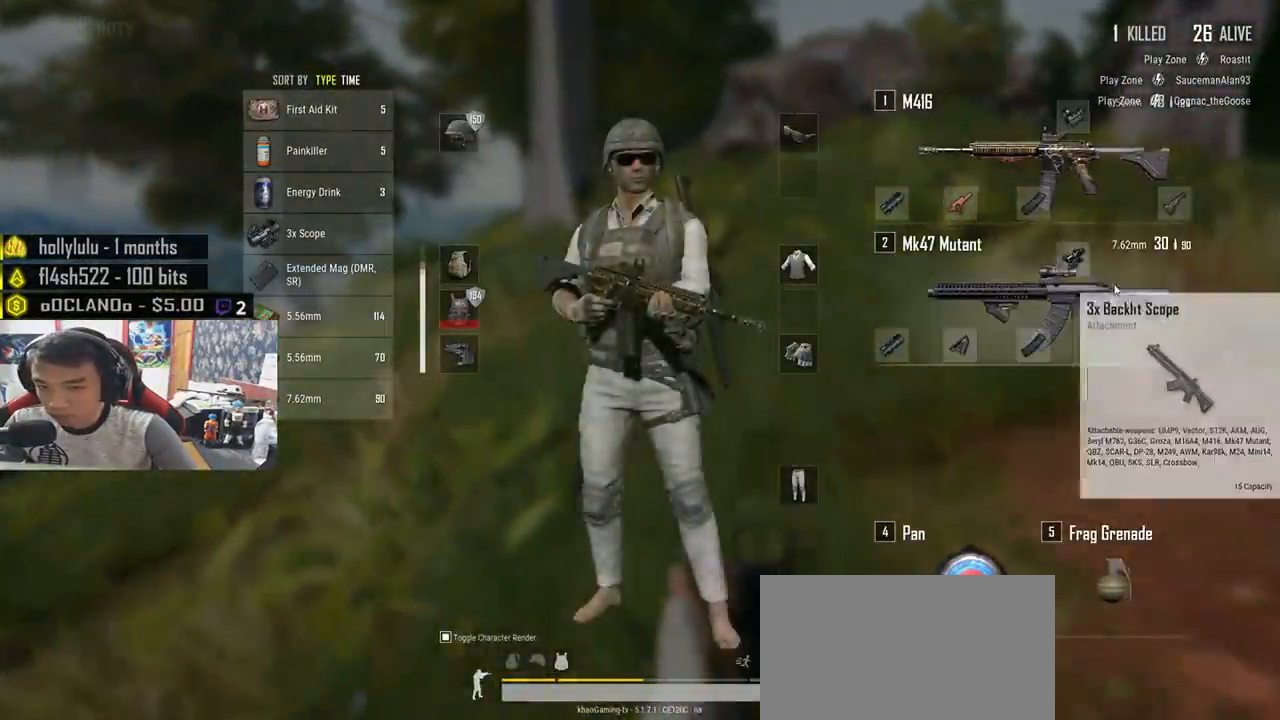
{"keys": ["w"], "mouse": [], "events": [[250, "tab", "down"], [350, "tab", "up"]]}
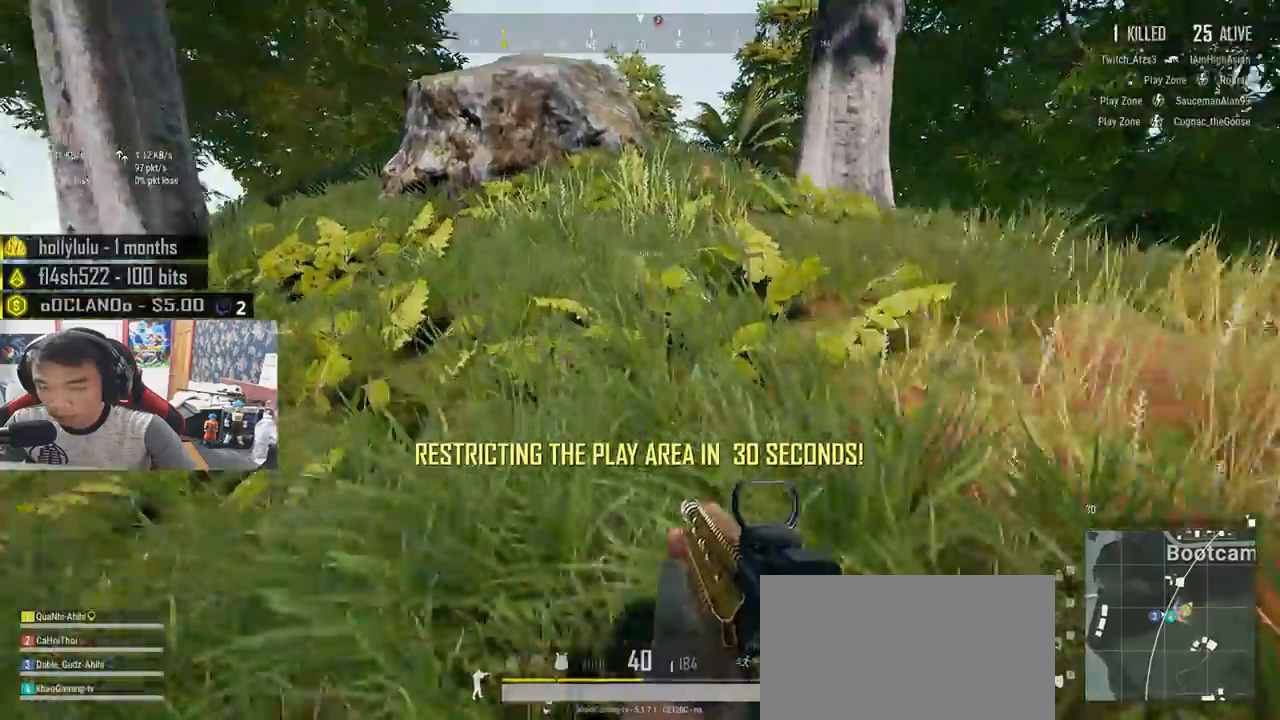
{"keys": ["shift", "space", "w"], "mouse": [], "events": [[100, "shift", "down"], [450, "space", "down"]]}
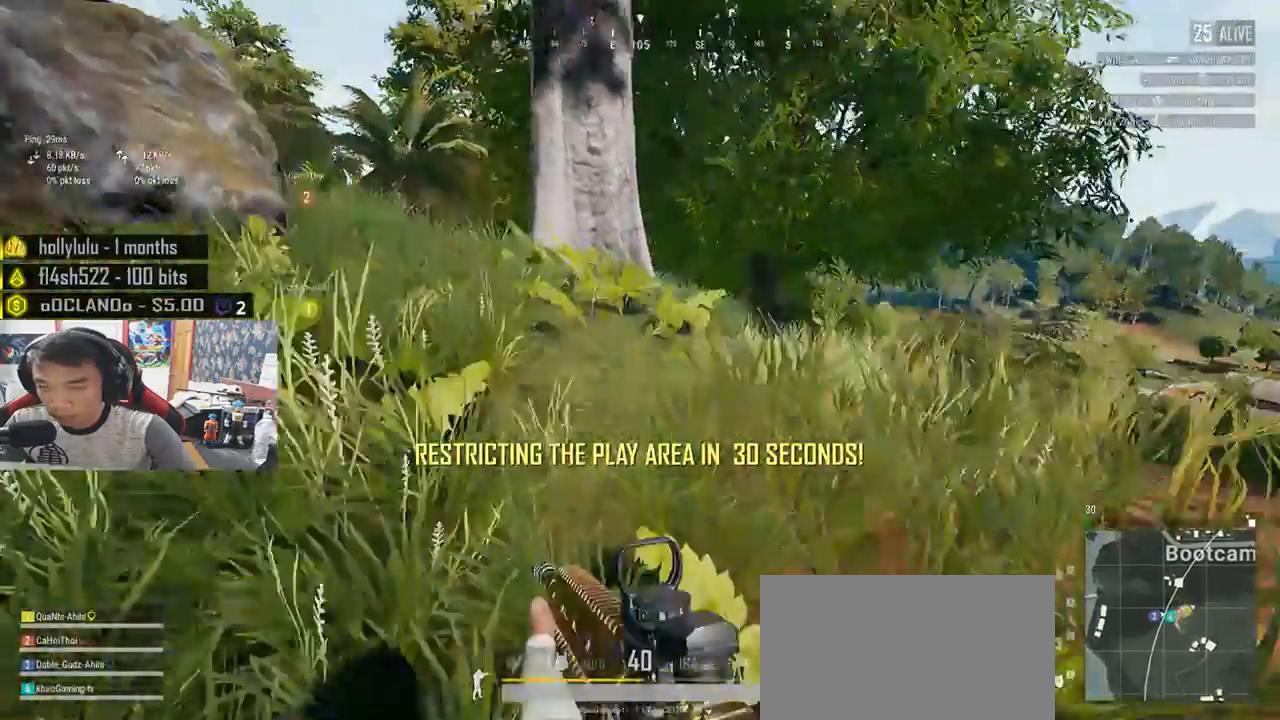
{"keys": ["w"], "mouse": [], "events": [[117, "space", "up"], [233, "shift", "up"]]}
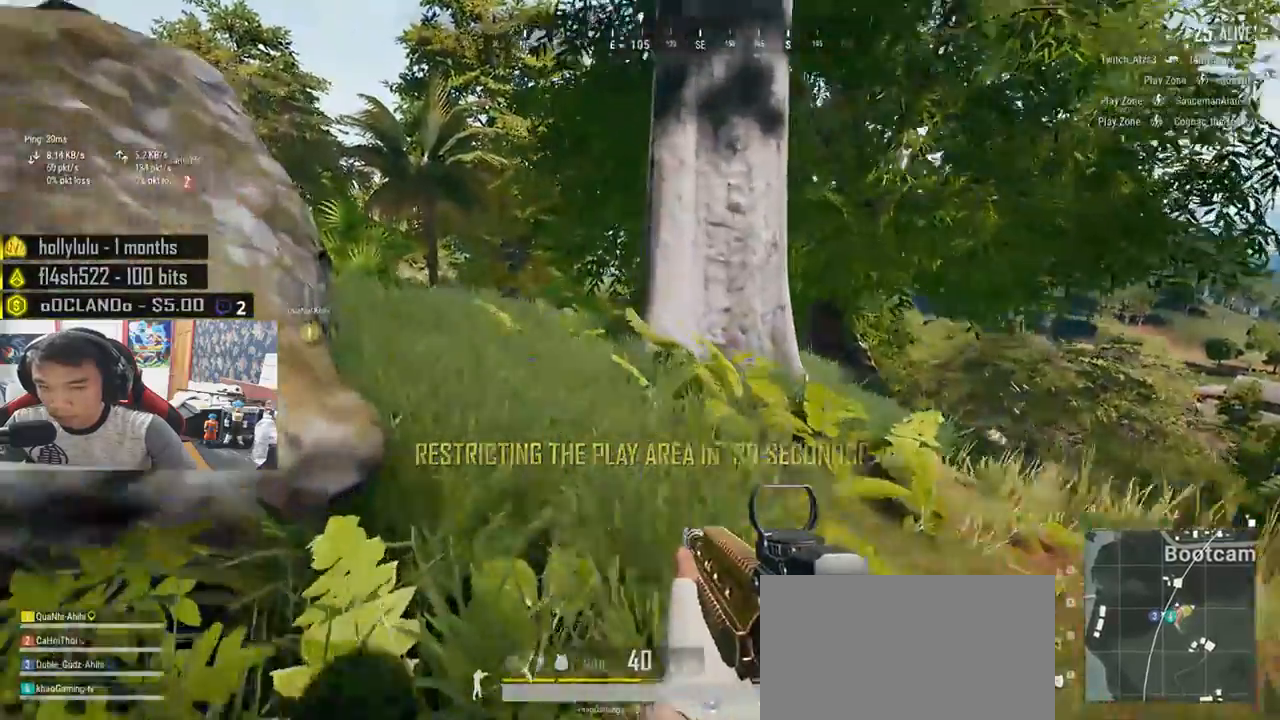
{"keys": ["shift", "w"], "mouse": [], "events": [[17, "shift", "down"]]}
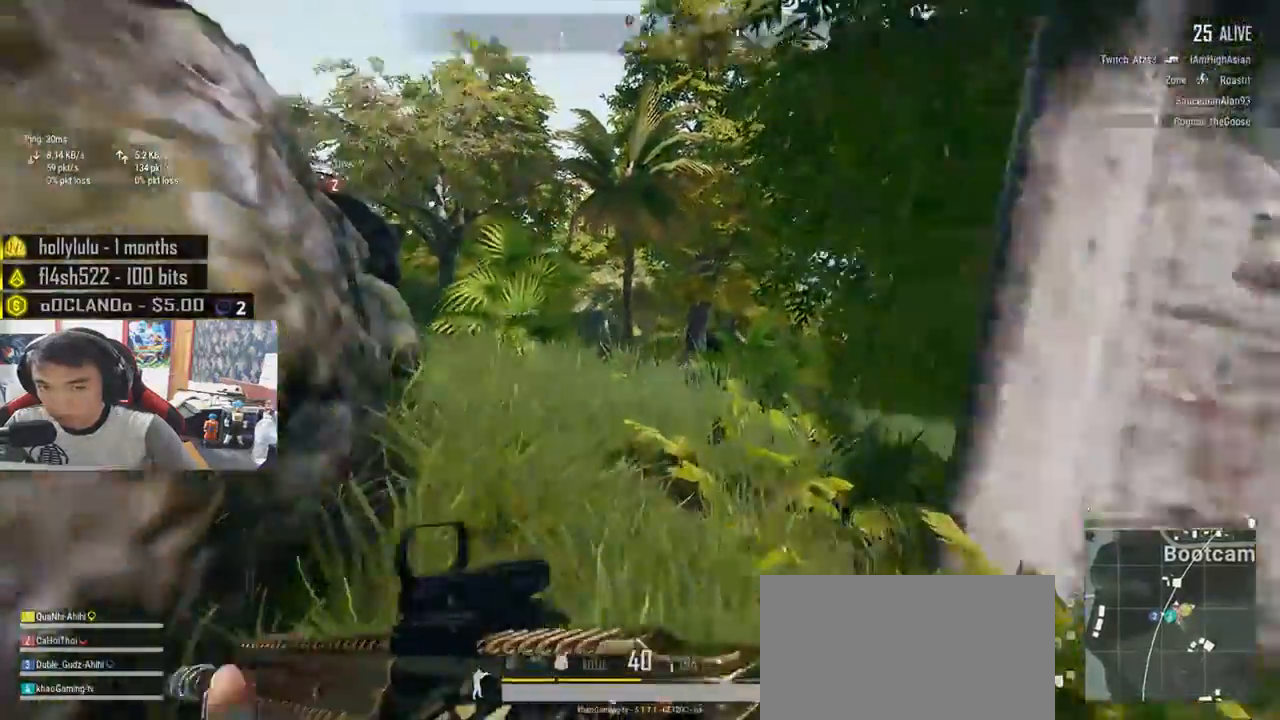
{"keys": ["shift", "w"], "mouse": [], "events": []}
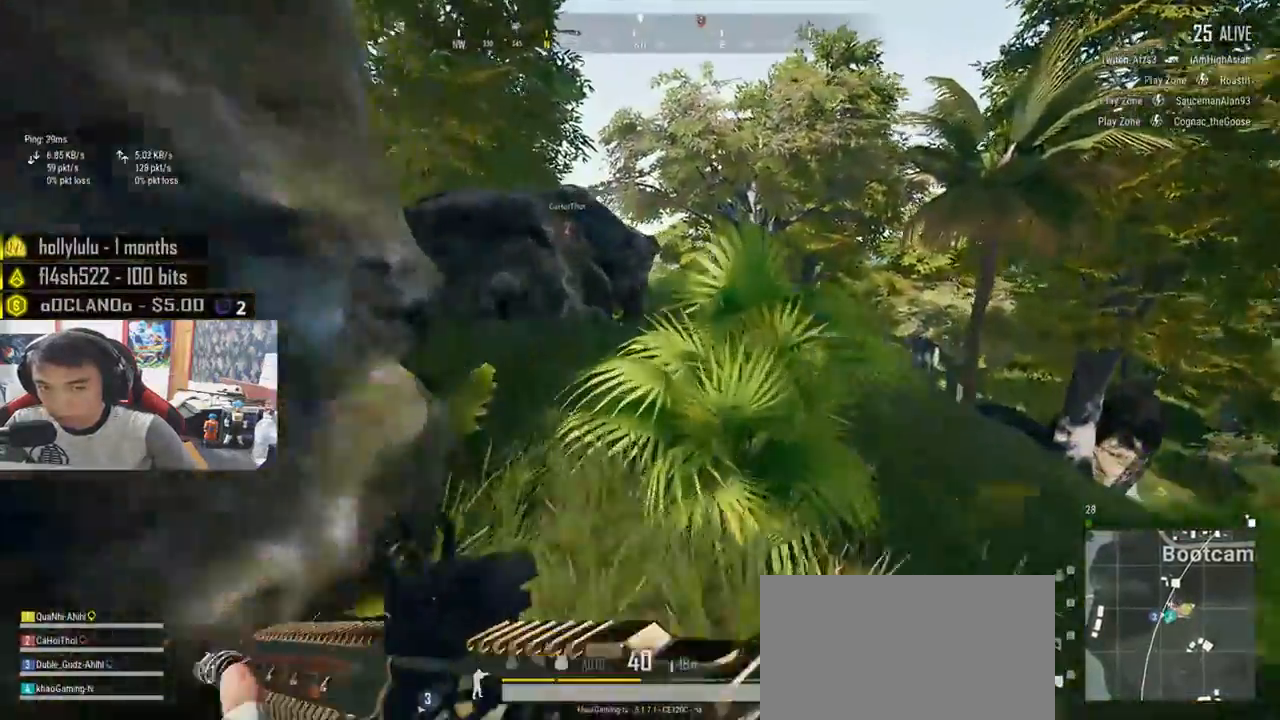
{"keys": ["d", "shift", "w"], "mouse": [], "events": [[333, "d", "down"]]}
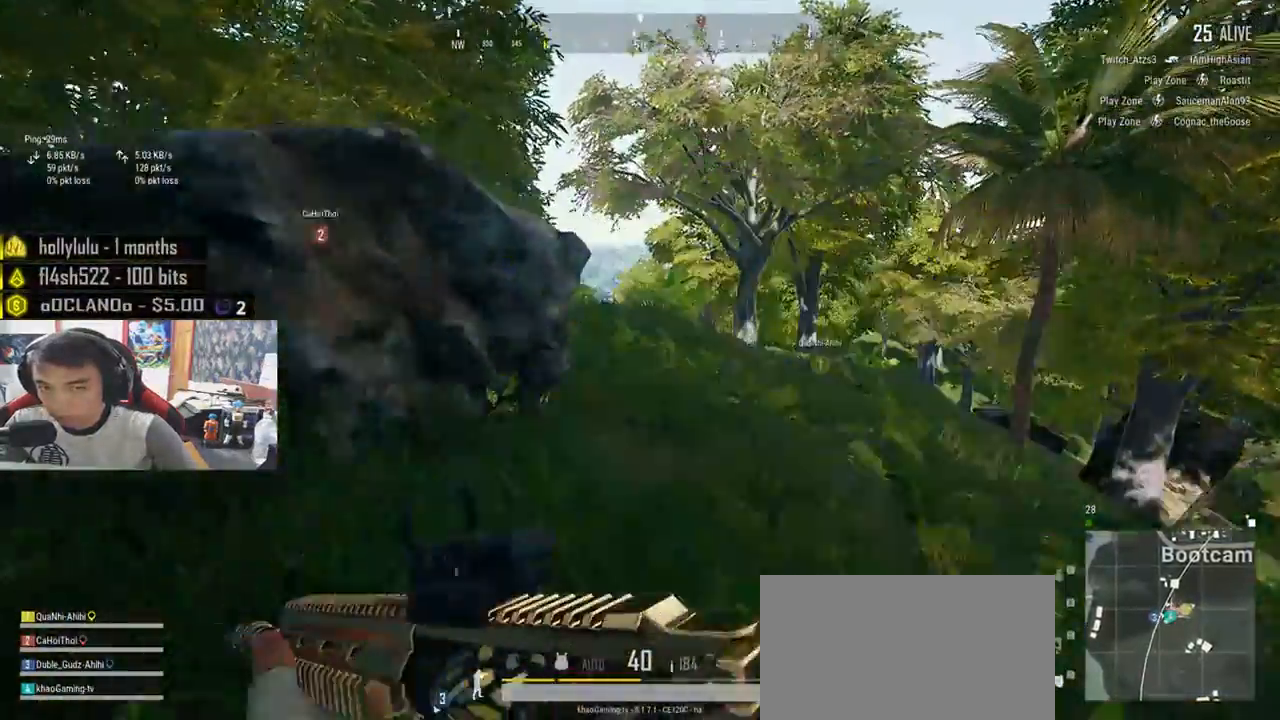
{"keys": ["shift", "w"], "mouse": [], "events": [[17, "d", "up"], [283, "d", "down"], [433, "d", "up"]]}
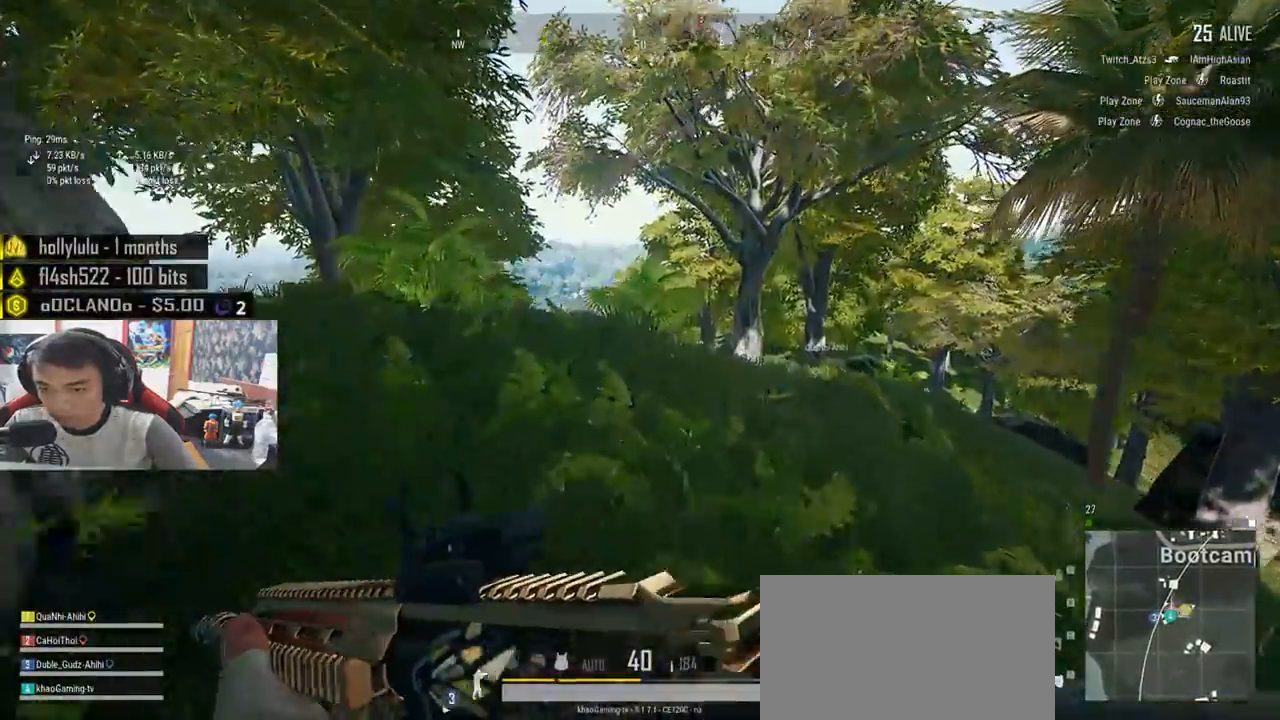
{"keys": ["shift", "w"], "mouse": [], "events": [[283, "space", "down"], [450, "space", "up"]]}
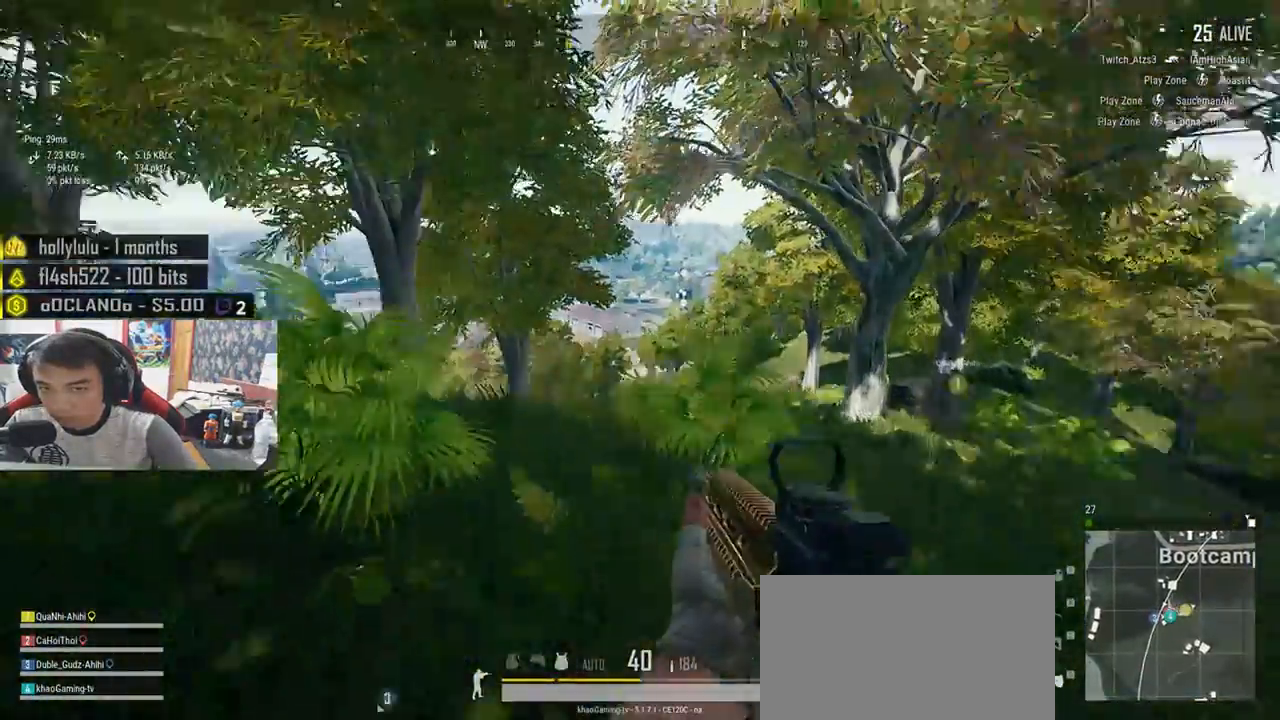
{"keys": ["shift", "w"], "mouse": [], "events": []}
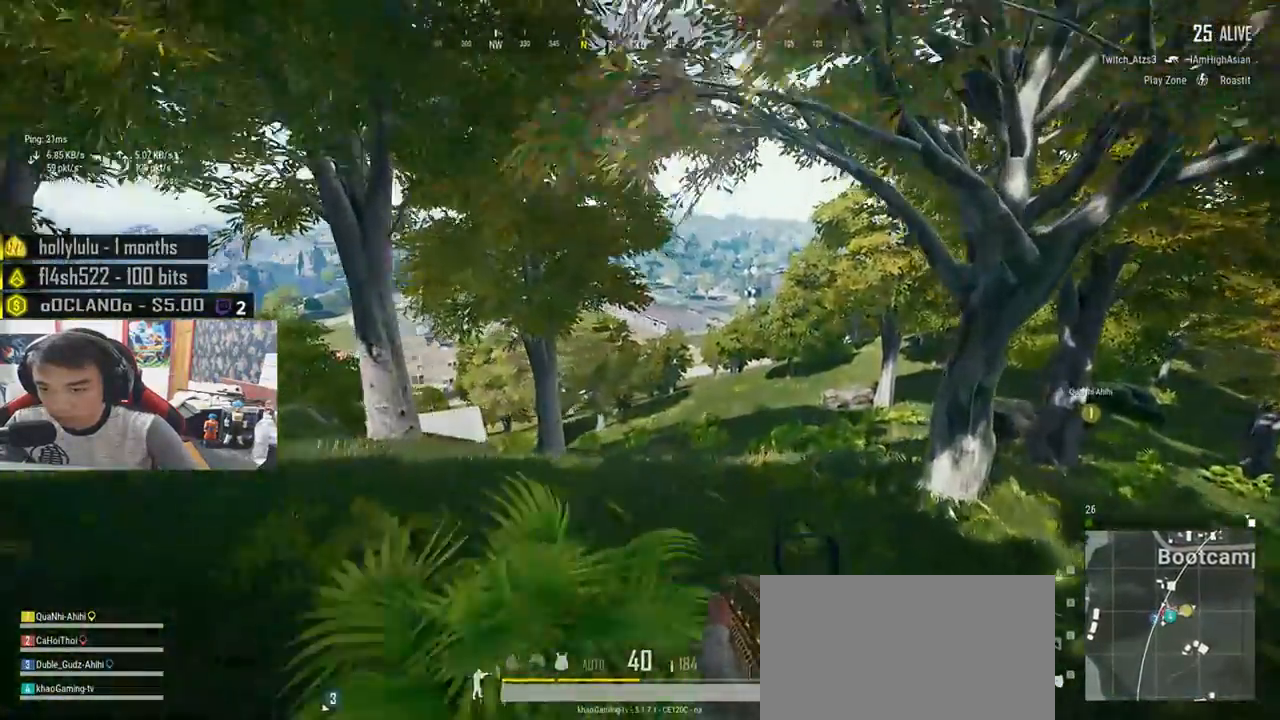
{"keys": ["shift", "w"], "mouse": [], "events": []}
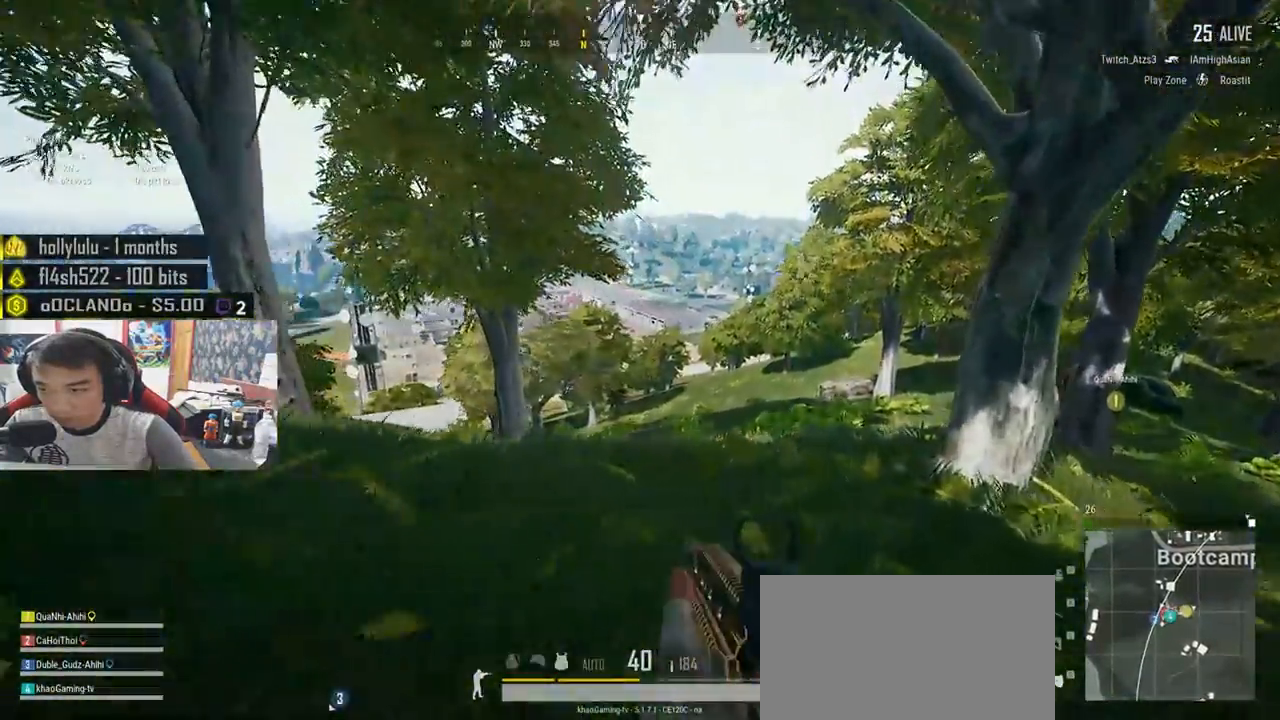
{"keys": ["d", "shift", "w"], "mouse": [], "events": [[233, "d", "down"]]}
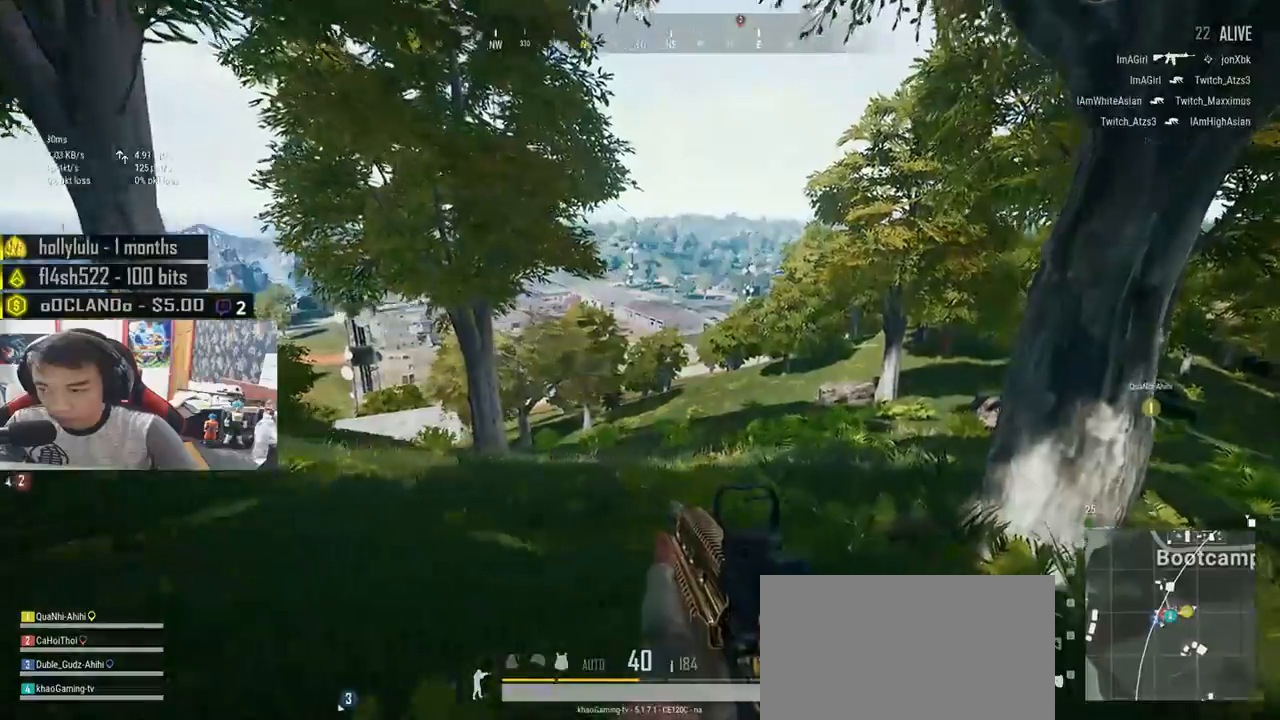
{"keys": ["shift", "w"], "mouse": [], "events": [[233, "d", "up"]]}
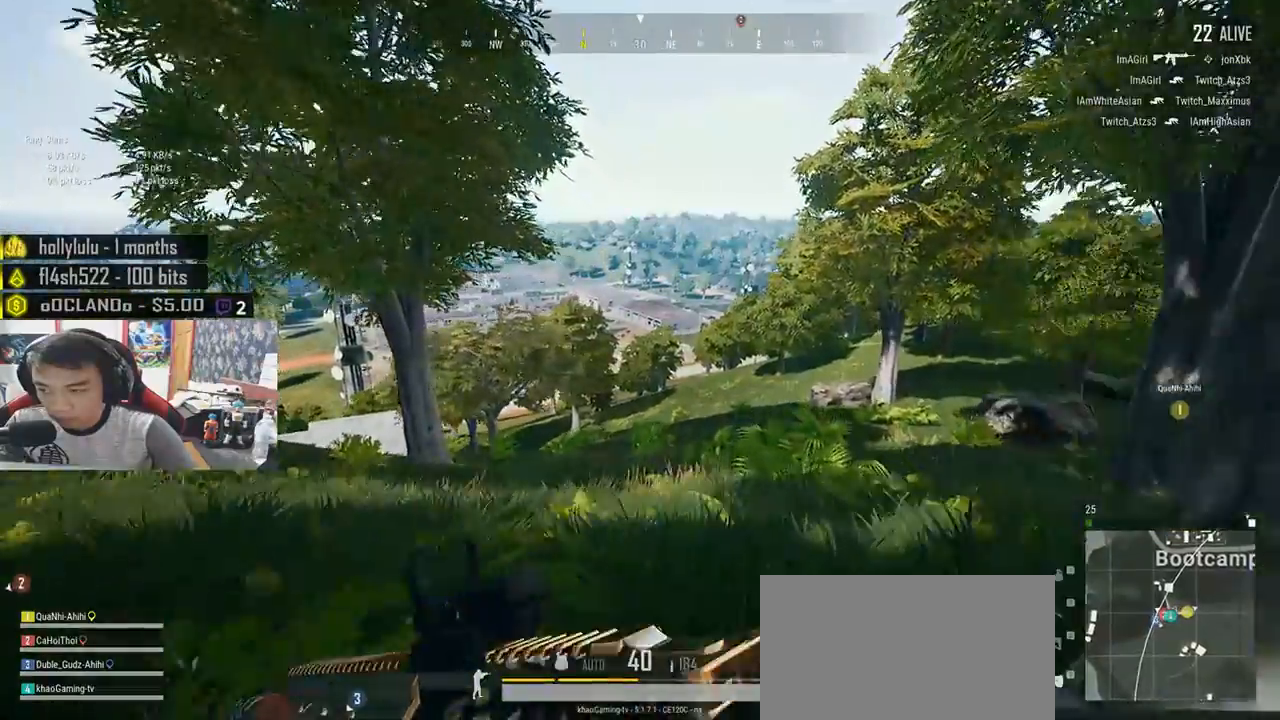
{"keys": ["d", "shift", "w"], "mouse": [], "events": [[50, "d", "down"]]}
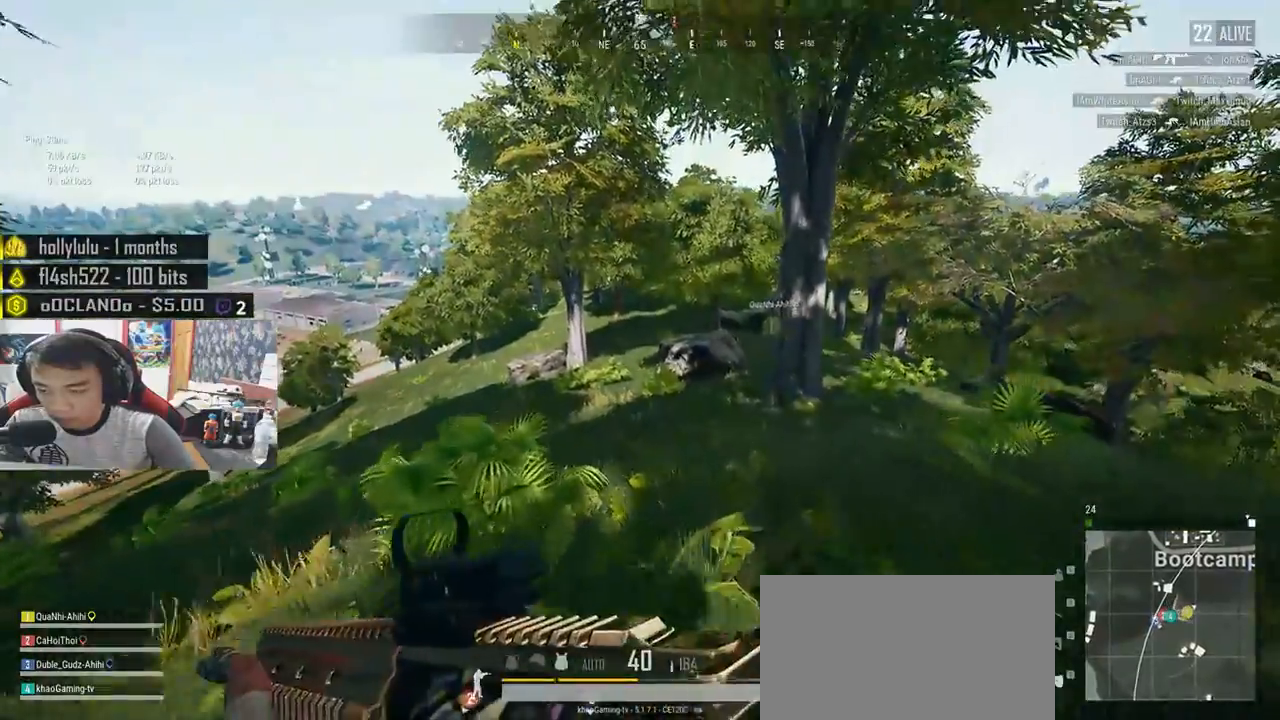
{"keys": ["shift", "w"], "mouse": [], "events": [[50, "d", "up"], [300, "space", "down"], [483, "space", "up"]]}
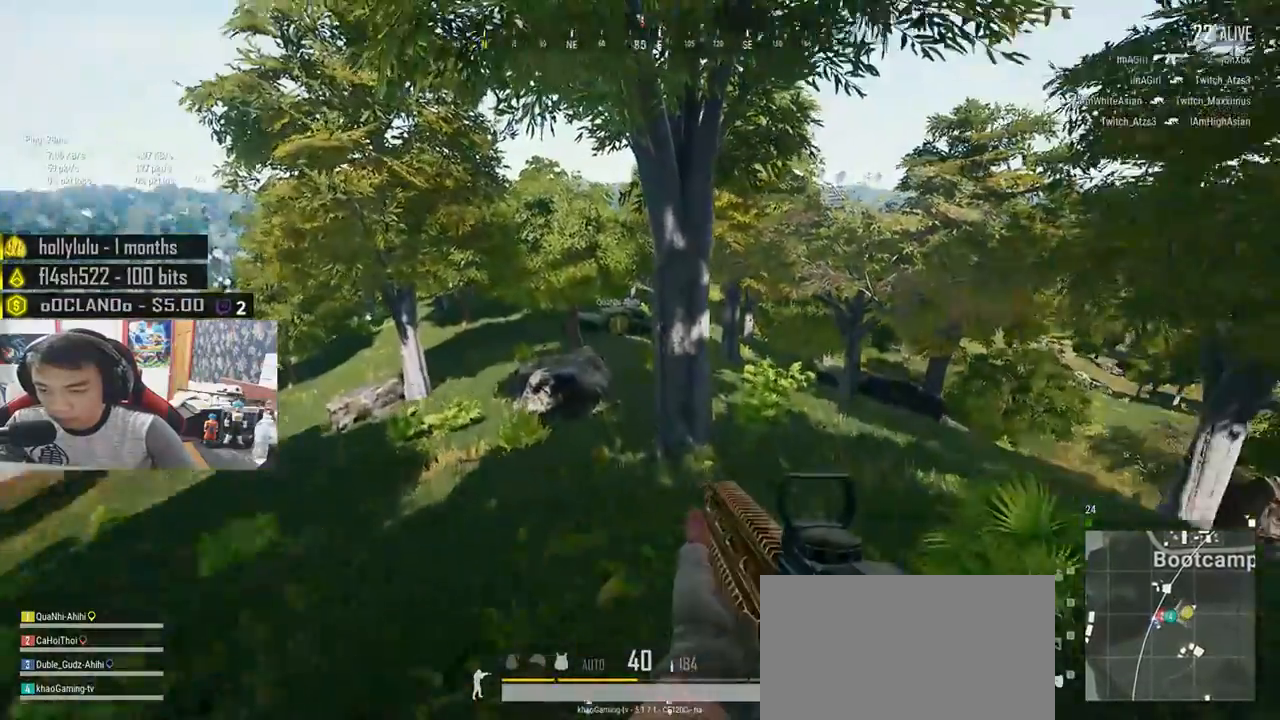
{"keys": ["shift", "w"], "mouse": [], "events": []}
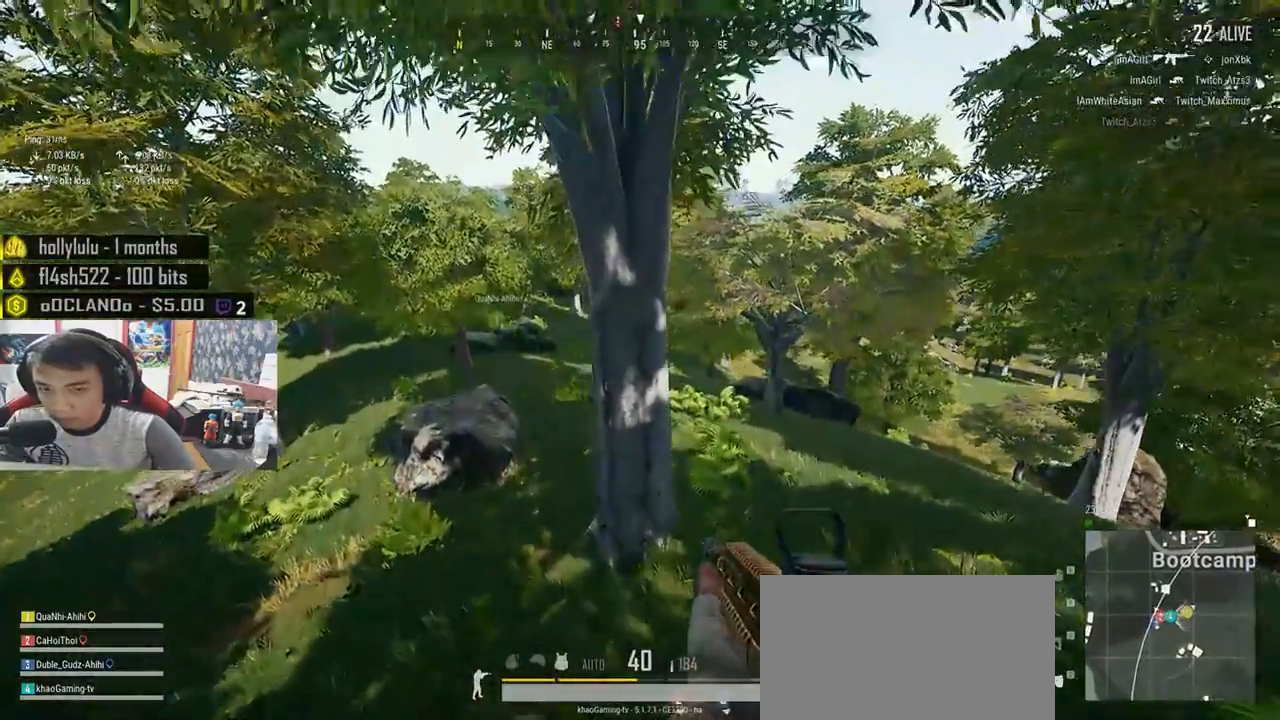
{"keys": ["shift", "w"], "mouse": [], "events": []}
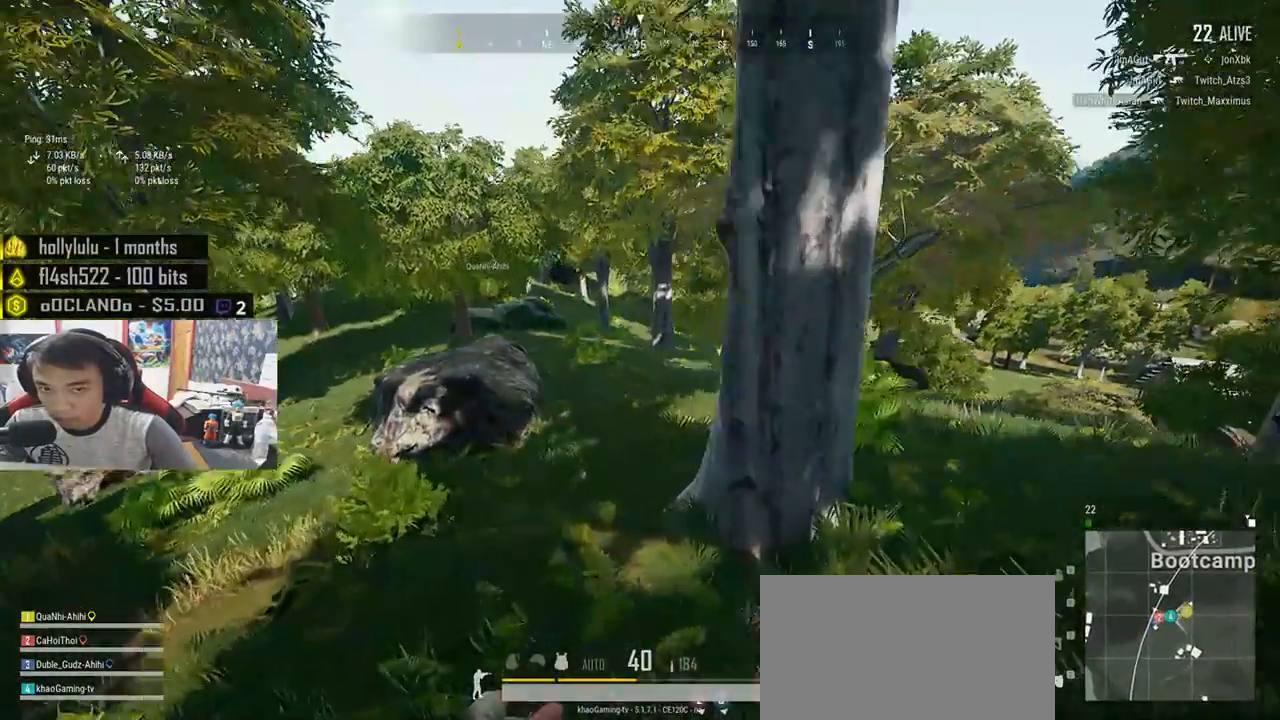
{"keys": ["shift", "w"], "mouse": [], "events": []}
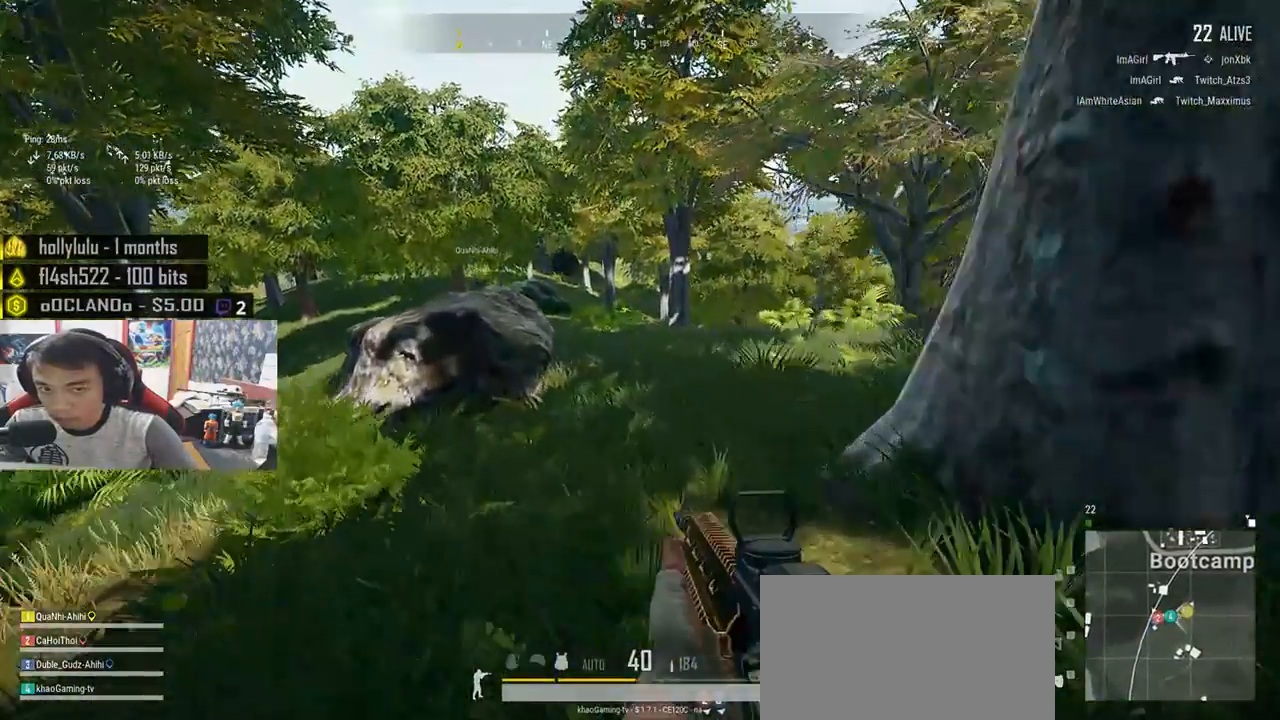
{"keys": ["shift", "w"], "mouse": [], "events": []}
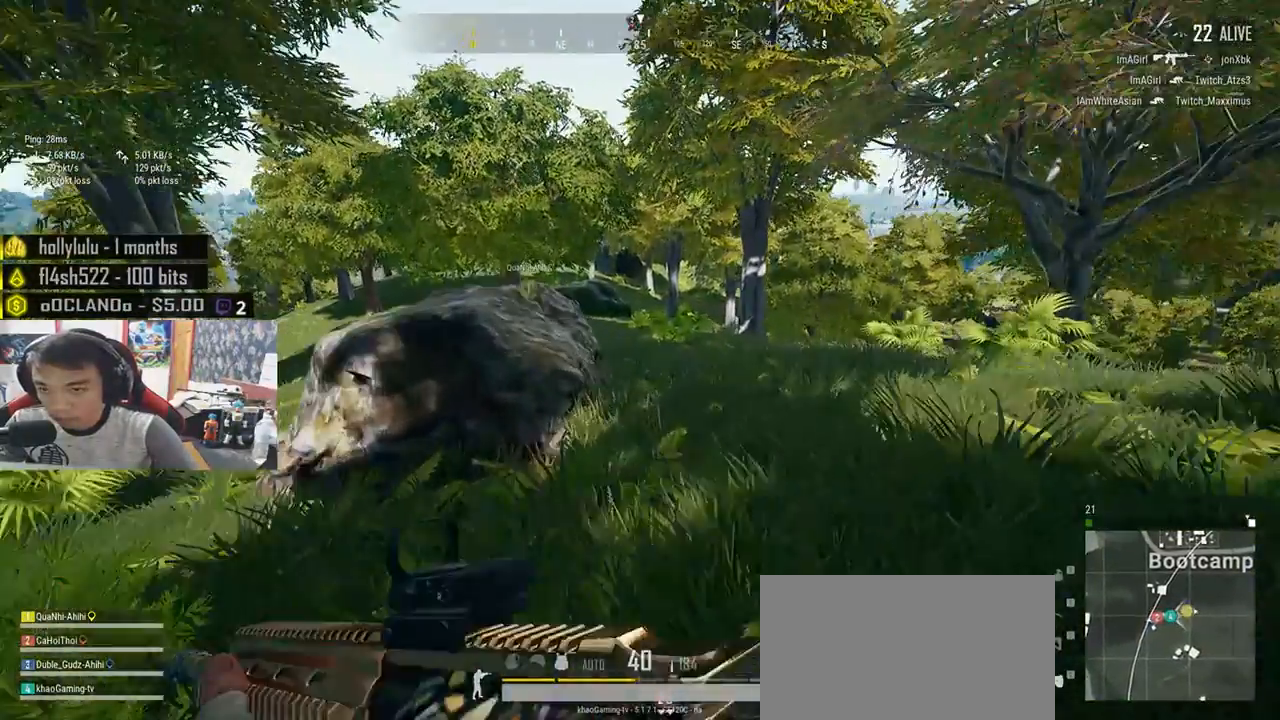
{"keys": ["shift", "w"], "mouse": [], "events": []}
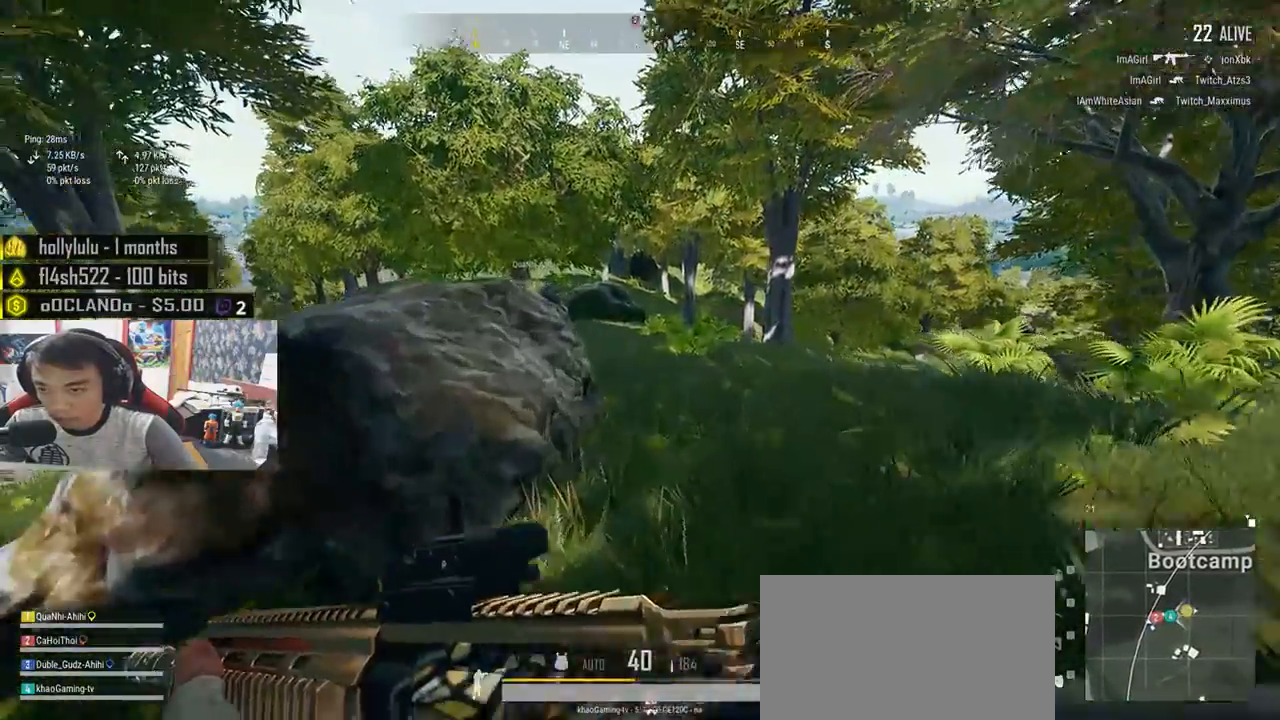
{"keys": ["d", "shift", "w"], "mouse": [], "events": [[50, "space", "down"], [250, "d", "down"], [250, "space", "up"]]}